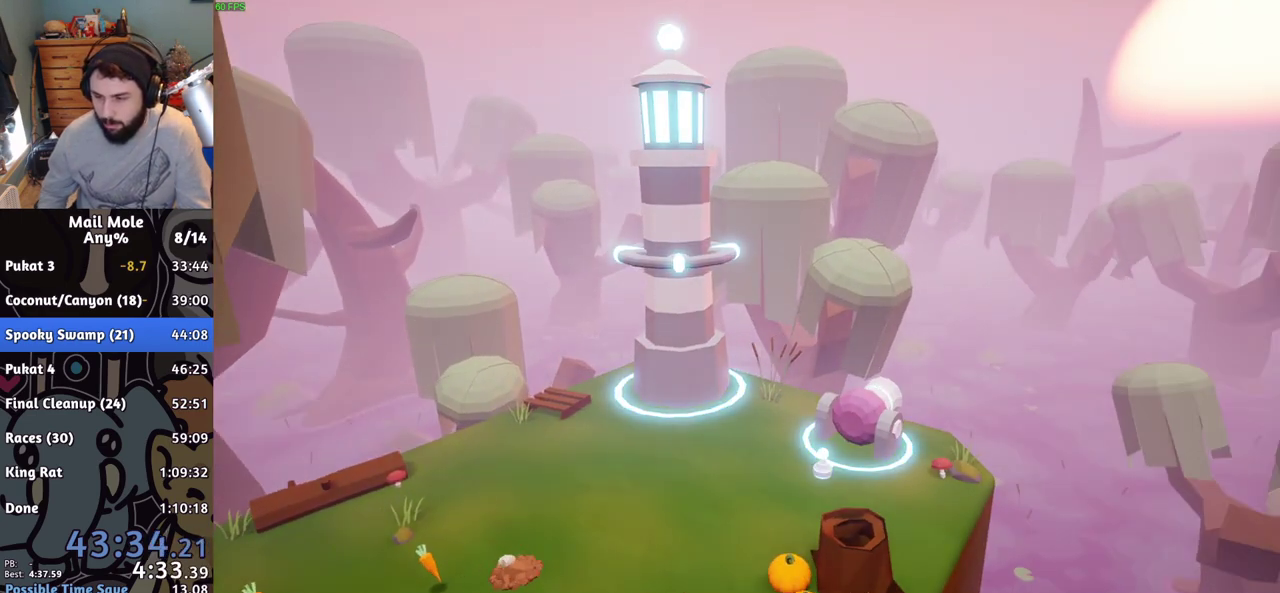
Gameplay with a controller (PlayStation layout); each line is a JSON object with the inputs held at the frame after it. "events" lists button and stick changes between this image and that frame as [ms after this image, input, new state], when the widget could be followed in between.
{"buttons": [], "left_stick": "center", "right_stick": "center", "events": [[401, "CROSS", "down"], [451, "CROSS", "up"]]}
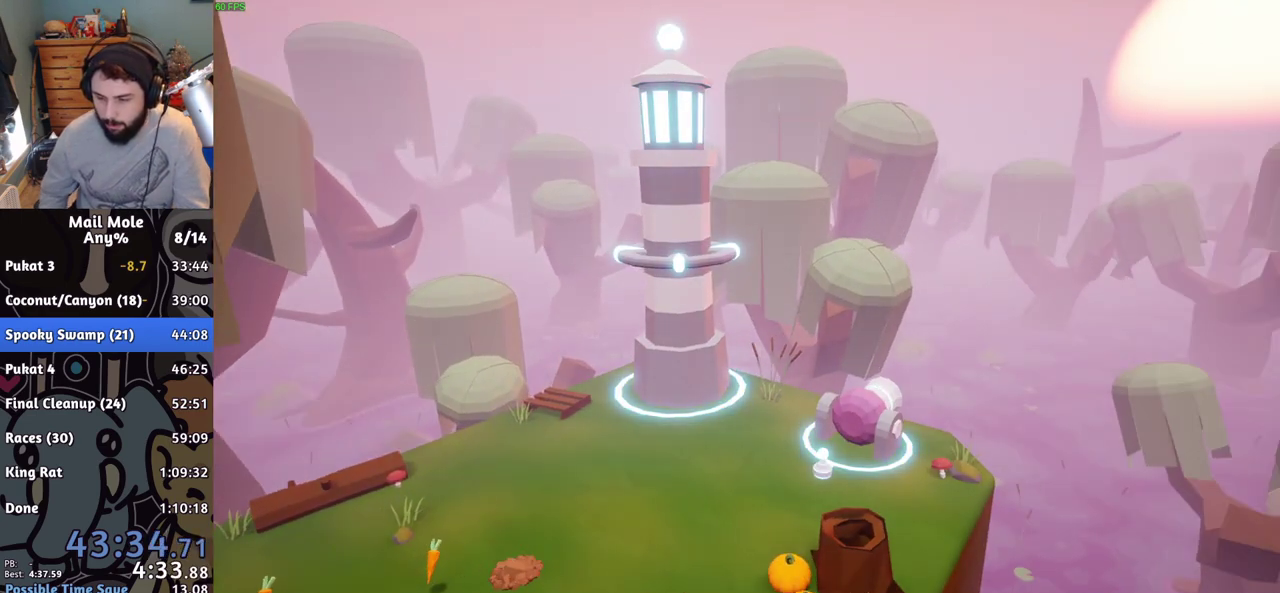
{"buttons": ["CROSS"], "left_stick": "center", "right_stick": "center", "events": [[50, "CROSS", "down"], [117, "CROSS", "up"], [217, "CROSS", "down"], [284, "CROSS", "up"], [484, "CROSS", "down"]]}
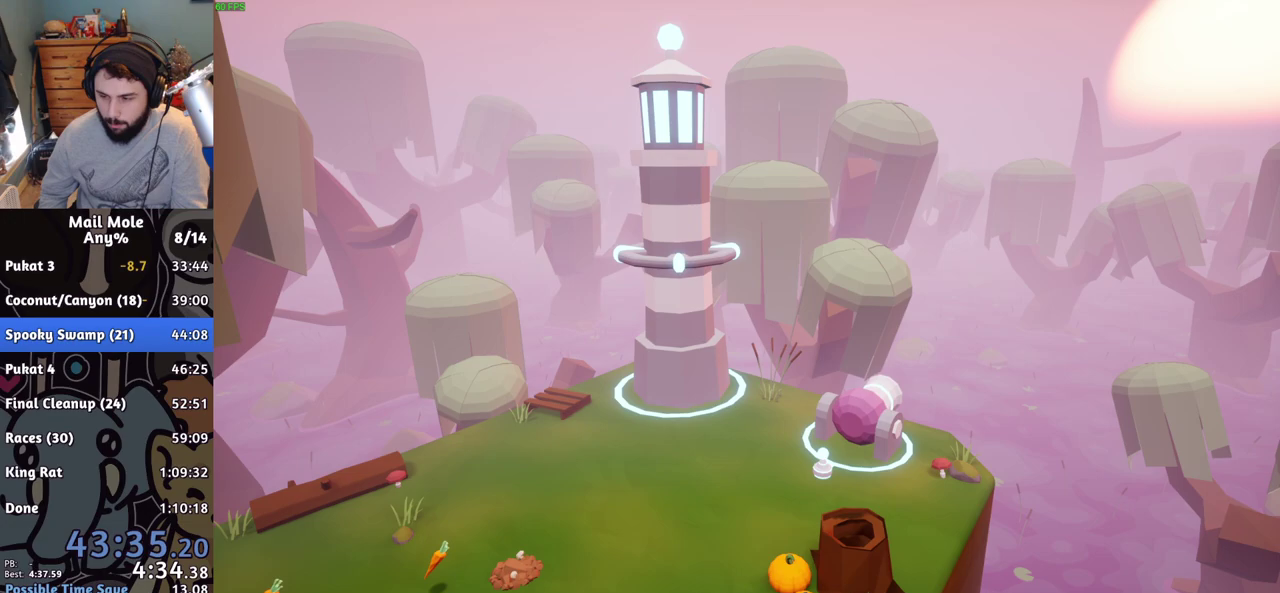
{"buttons": [], "left_stick": "center", "right_stick": "center", "events": [[67, "CROSS", "up"], [134, "CROSS", "down"], [201, "CROSS", "up"], [267, "CROSS", "down"], [317, "CROSS", "up"]]}
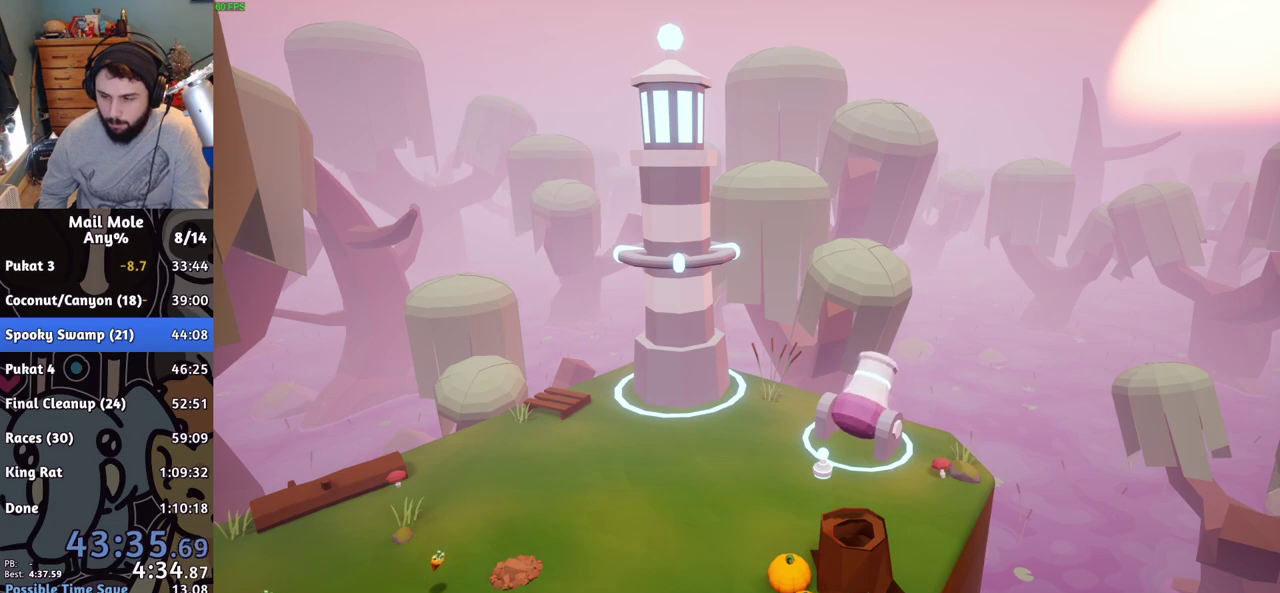
{"buttons": ["CROSS"], "left_stick": "center", "right_stick": "center", "events": [[50, "CROSS", "down"], [133, "CROSS", "up"], [183, "CROSS", "down"], [250, "CROSS", "up"], [500, "CROSS", "down"]]}
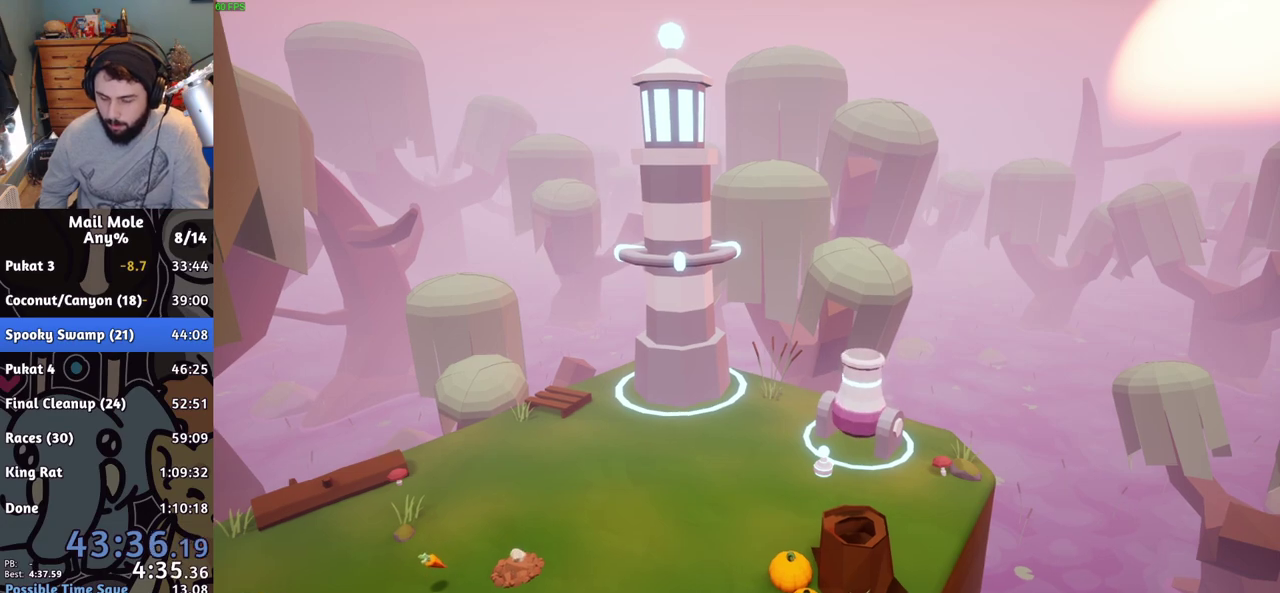
{"buttons": [], "left_stick": "center", "right_stick": "center", "events": [[67, "CROSS", "up"], [217, "CROSS", "down"], [284, "CROSS", "up"], [417, "CROSS", "down"], [501, "CROSS", "up"]]}
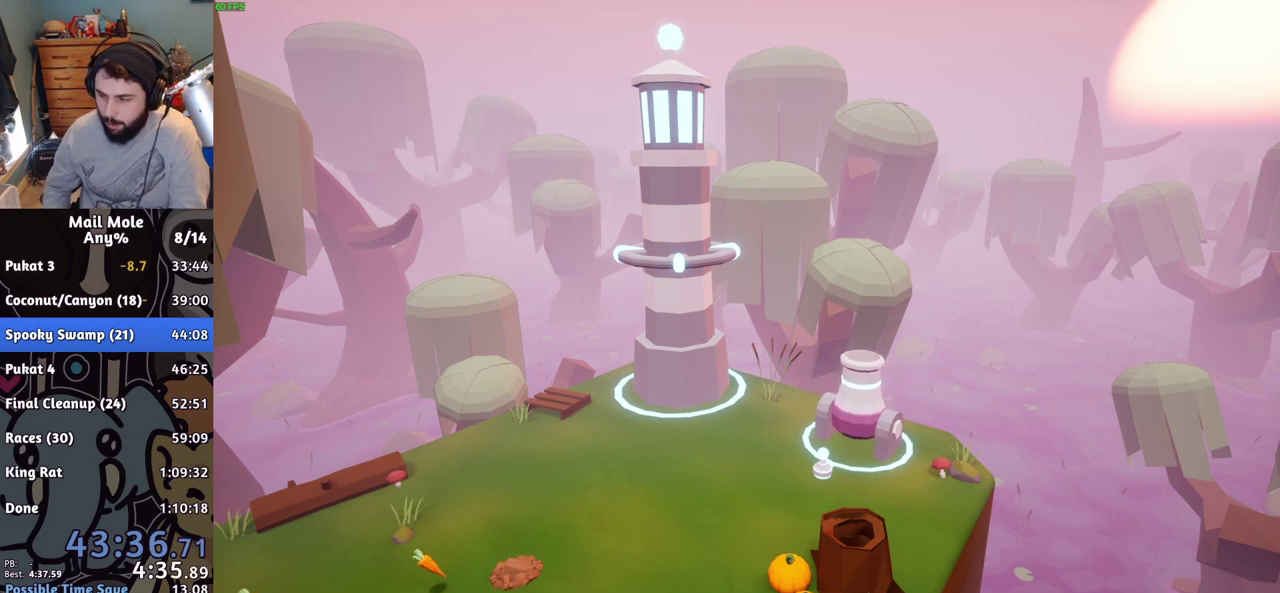
{"buttons": ["CROSS"], "left_stick": "center", "right_stick": "center", "events": [[133, "CROSS", "down"], [183, "R2", "down"], [200, "CROSS", "up"], [233, "R2", "up"], [300, "CROSS", "down"], [384, "CROSS", "up"], [467, "CROSS", "down"]]}
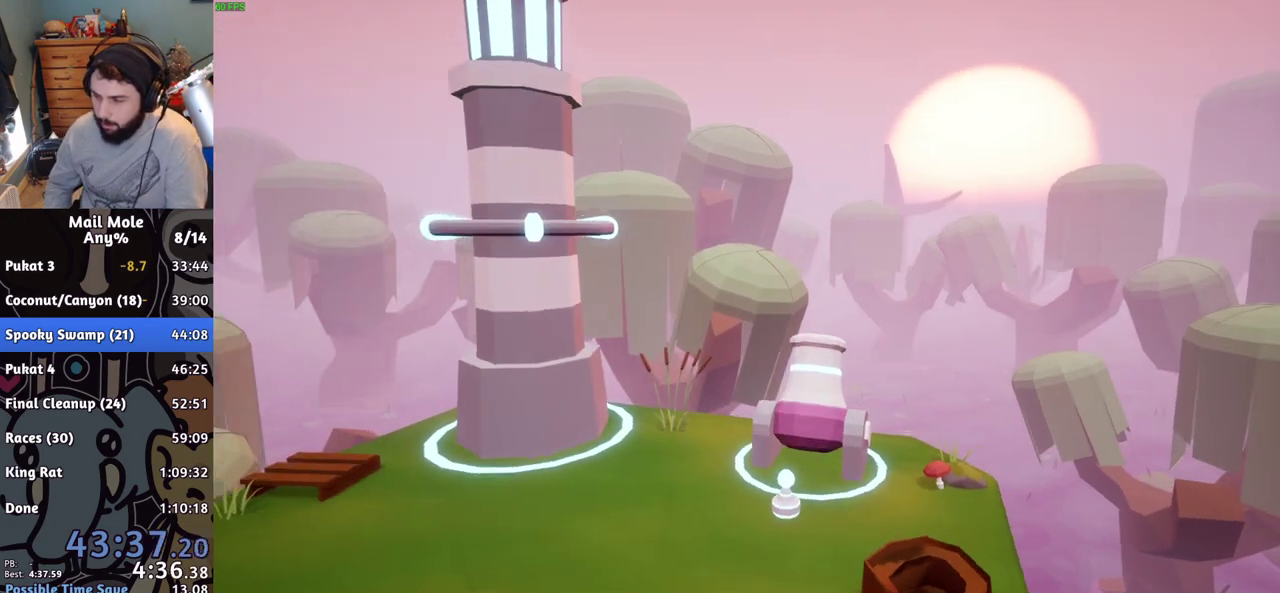
{"buttons": ["CROSS"], "left_stick": "center", "right_stick": "center", "events": [[50, "CROSS", "up"], [134, "CROSS", "down"], [234, "CROSS", "up"], [317, "CROSS", "down"], [384, "CROSS", "up"], [484, "CROSS", "down"]]}
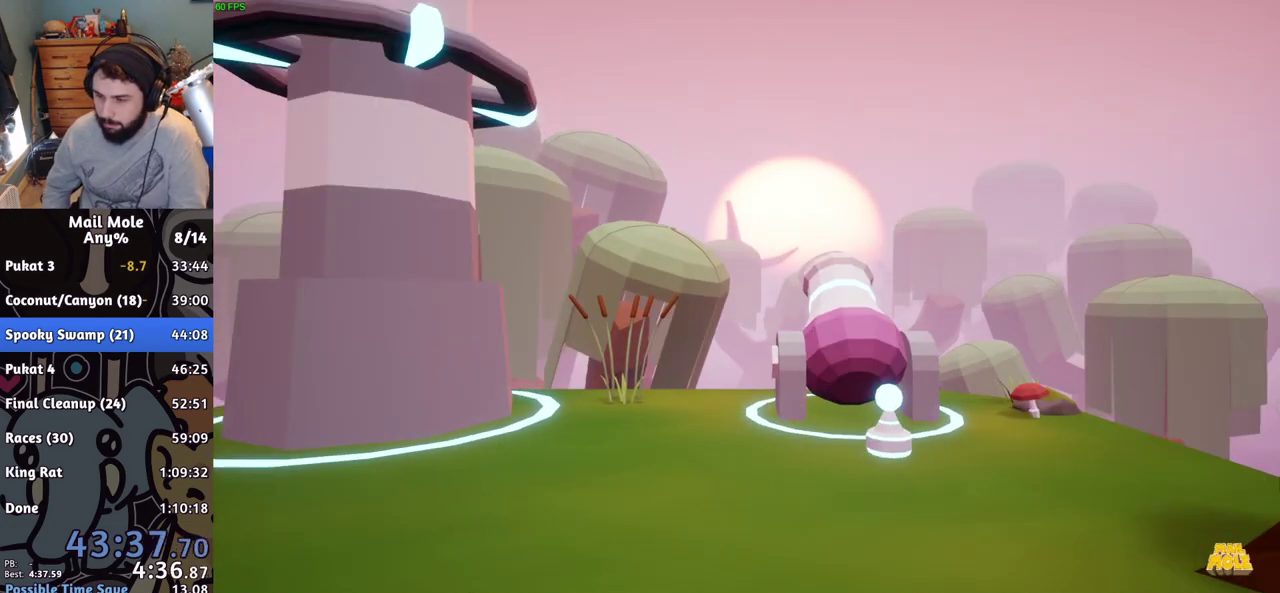
{"buttons": ["CROSS"], "left_stick": "center", "right_stick": "center", "events": [[50, "CROSS", "up"], [133, "CROSS", "down"], [200, "CROSS", "up"], [300, "CROSS", "down"], [350, "CROSS", "up"], [450, "CROSS", "down"]]}
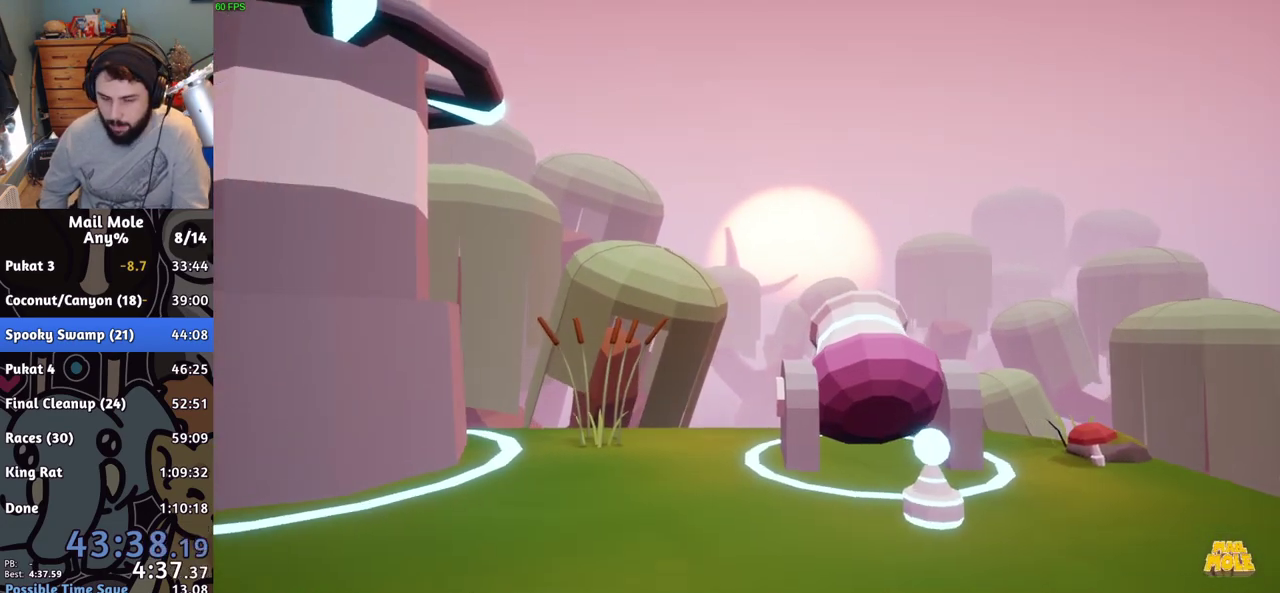
{"buttons": [], "left_stick": "center", "right_stick": "center", "events": [[17, "CROSS", "up"], [101, "CROSS", "down"], [184, "CROSS", "up"], [267, "CROSS", "down"], [317, "CROSS", "up"], [417, "CROSS", "down"], [501, "CROSS", "up"]]}
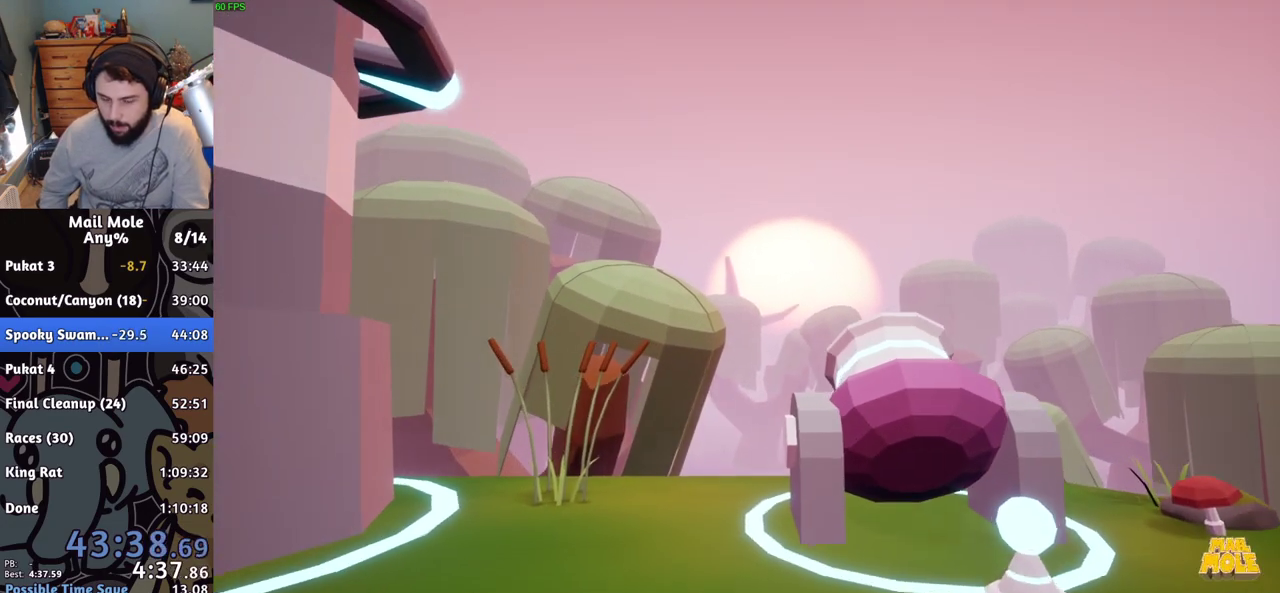
{"buttons": [], "left_stick": "center", "right_stick": "center", "events": [[83, "CROSS", "down"], [150, "CROSS", "up"], [217, "CROSS", "down"], [284, "CROSS", "up"], [400, "CROSS", "down"], [450, "CROSS", "up"]]}
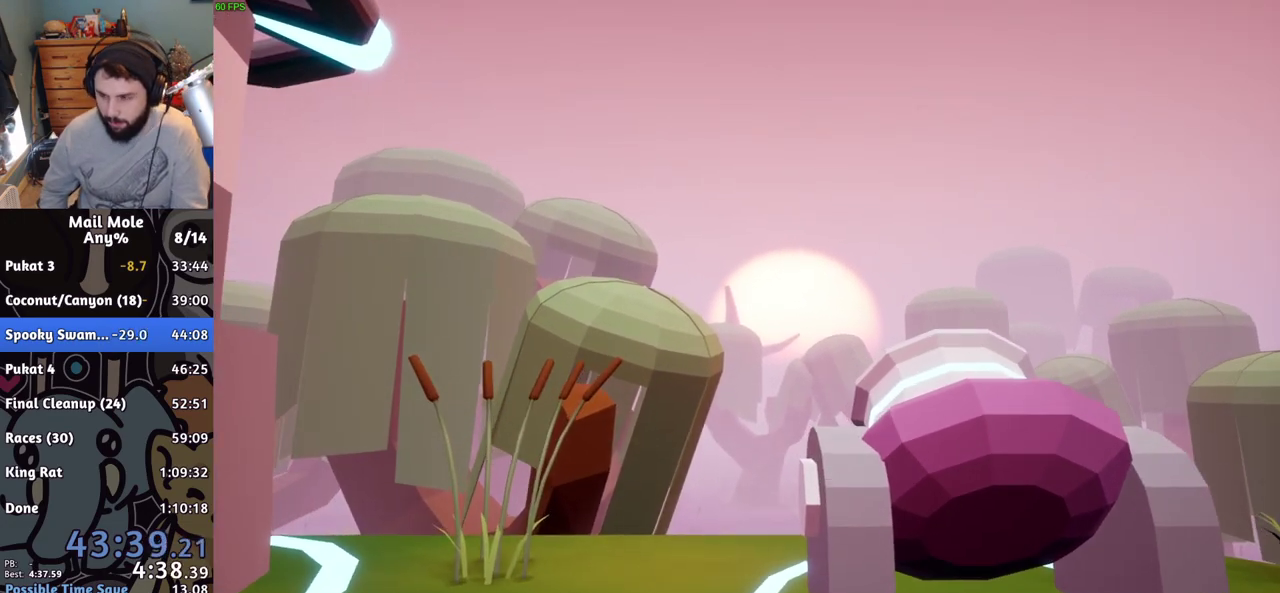
{"buttons": [], "left_stick": "center", "right_stick": "center", "events": [[67, "CROSS", "down"], [167, "CROSS", "up"], [184, "L2", "down"], [234, "L2", "up"], [317, "L2", "down"], [334, "CROSS", "down"], [367, "L2", "up"], [451, "CROSS", "up"]]}
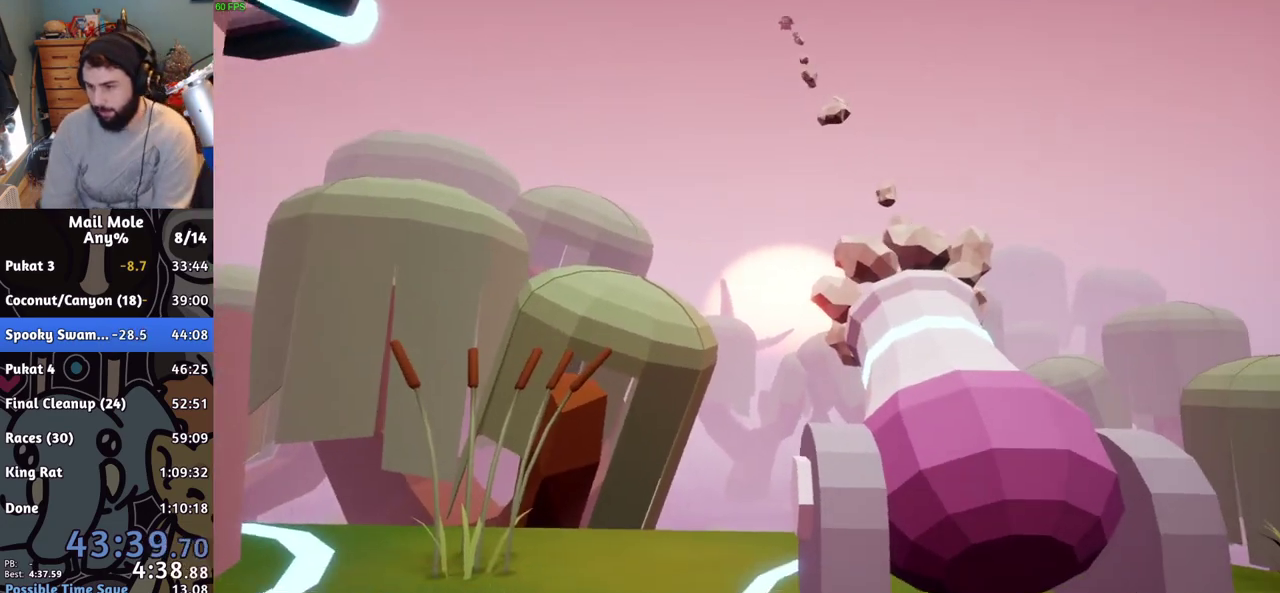
{"buttons": [], "left_stick": "center", "right_stick": "center", "events": [[117, "CROSS", "down"], [183, "CROSS", "up"], [267, "CROSS", "down"], [350, "CROSS", "up"], [434, "CROSS", "down"], [500, "CROSS", "up"]]}
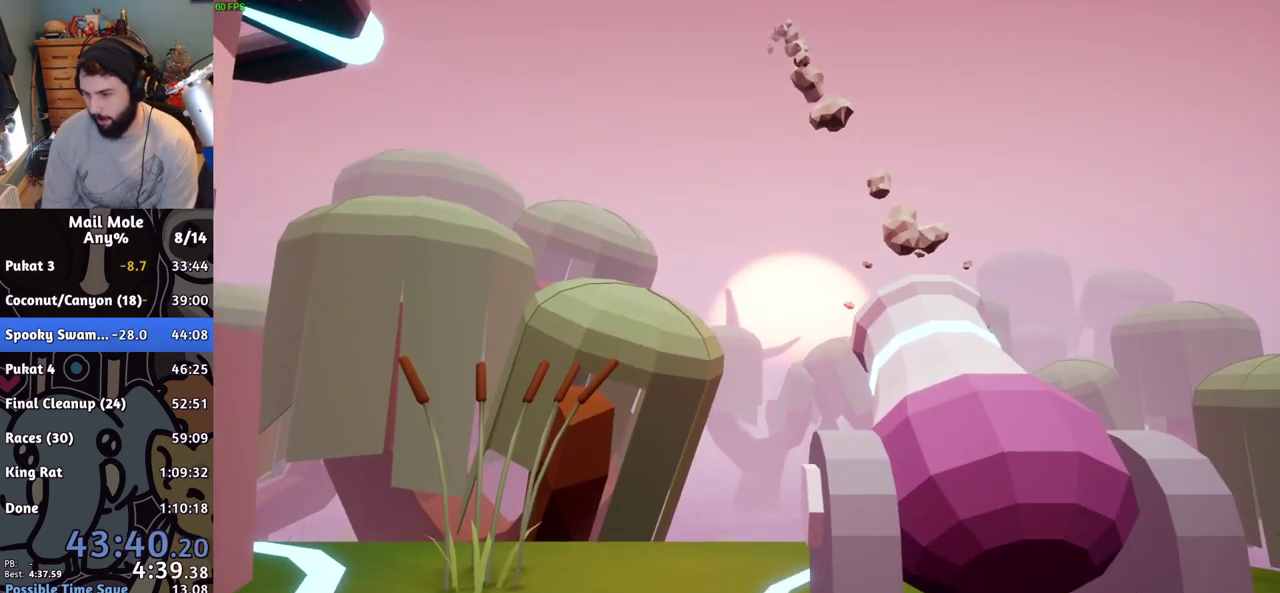
{"buttons": [], "left_stick": "center", "right_stick": "center", "events": [[84, "CROSS", "down"], [151, "CROSS", "up"], [251, "CROSS", "down"], [301, "CROSS", "up"], [401, "CROSS", "down"], [451, "CROSS", "up"]]}
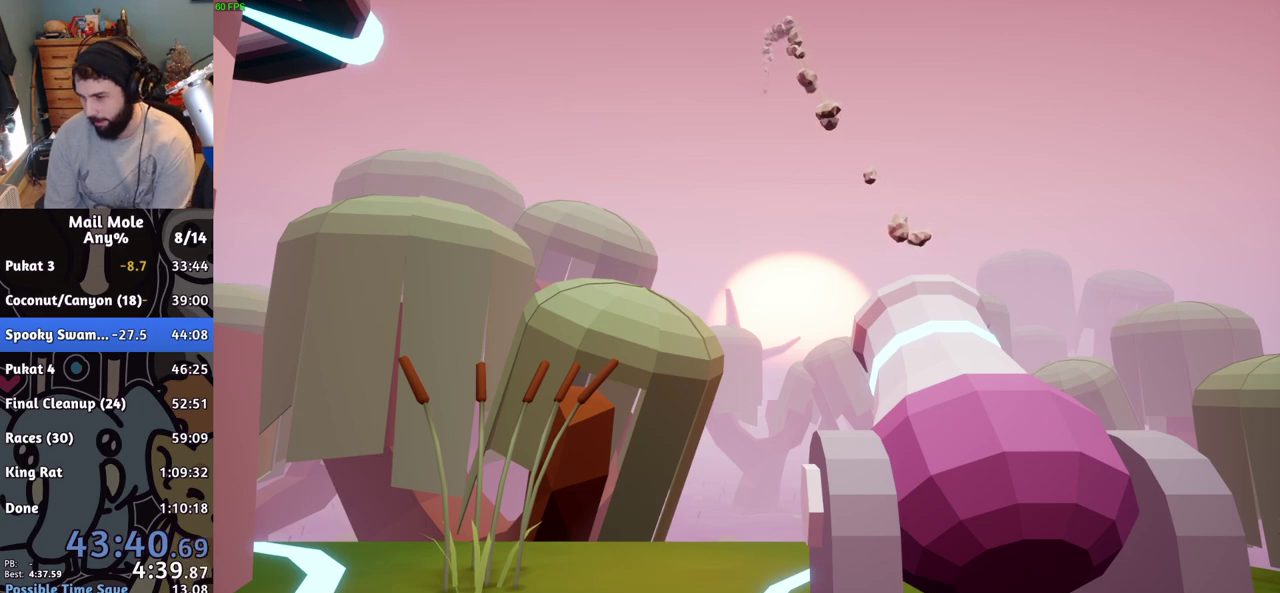
{"buttons": [], "left_stick": "center", "right_stick": "center", "events": [[33, "CROSS", "down"], [117, "CROSS", "up"], [233, "CROSS", "down"], [384, "CROSS", "up"]]}
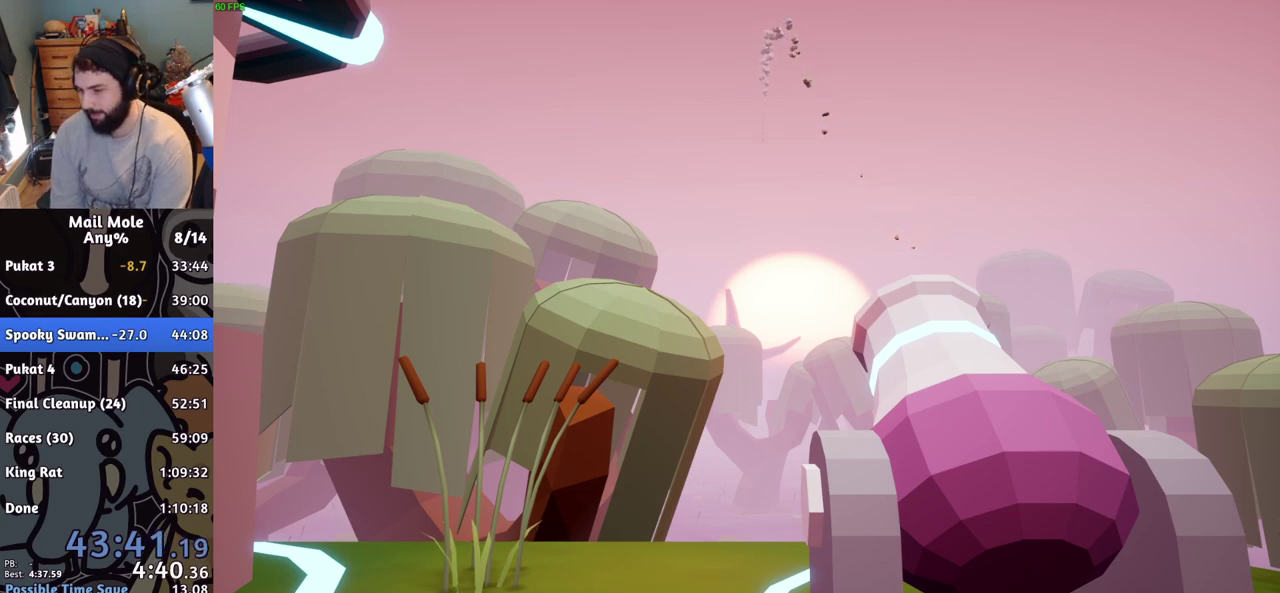
{"buttons": [], "left_stick": "center", "right_stick": "center", "events": [[17, "CROSS", "down"], [100, "CROSS", "up"], [201, "CROSS", "down"], [417, "CROSS", "up"]]}
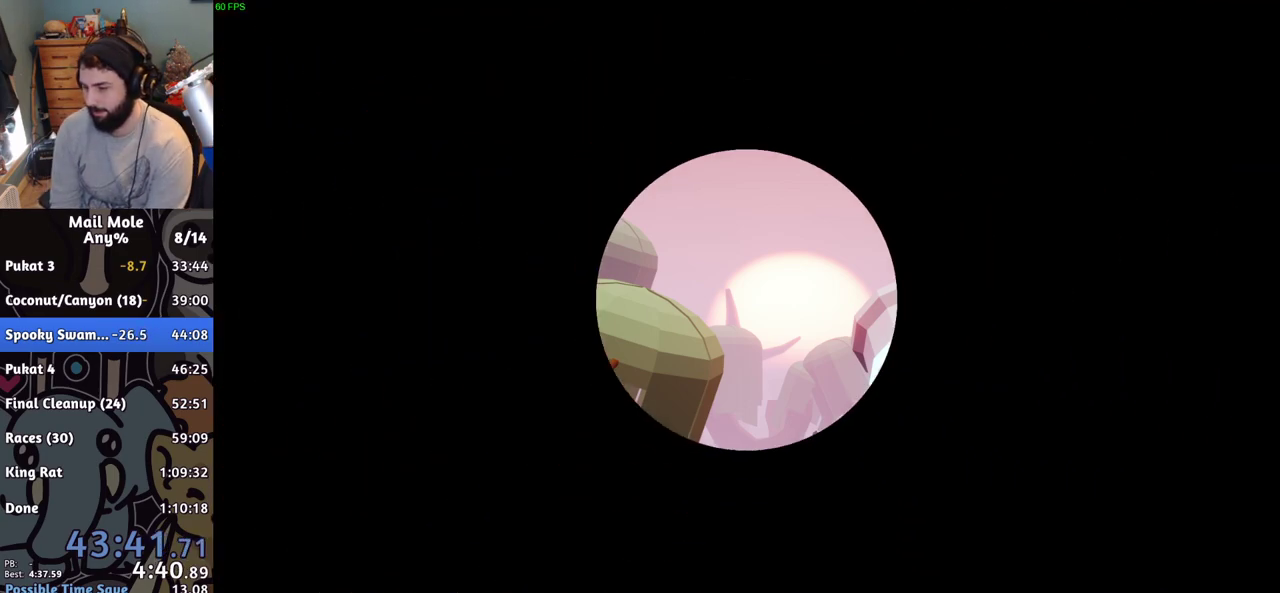
{"buttons": [], "left_stick": "center", "right_stick": "center", "events": [[17, "CROSS", "down"], [117, "CROSS", "up"], [200, "CROSS", "down"], [267, "CROSS", "up"], [367, "CROSS", "down"], [450, "CROSS", "up"]]}
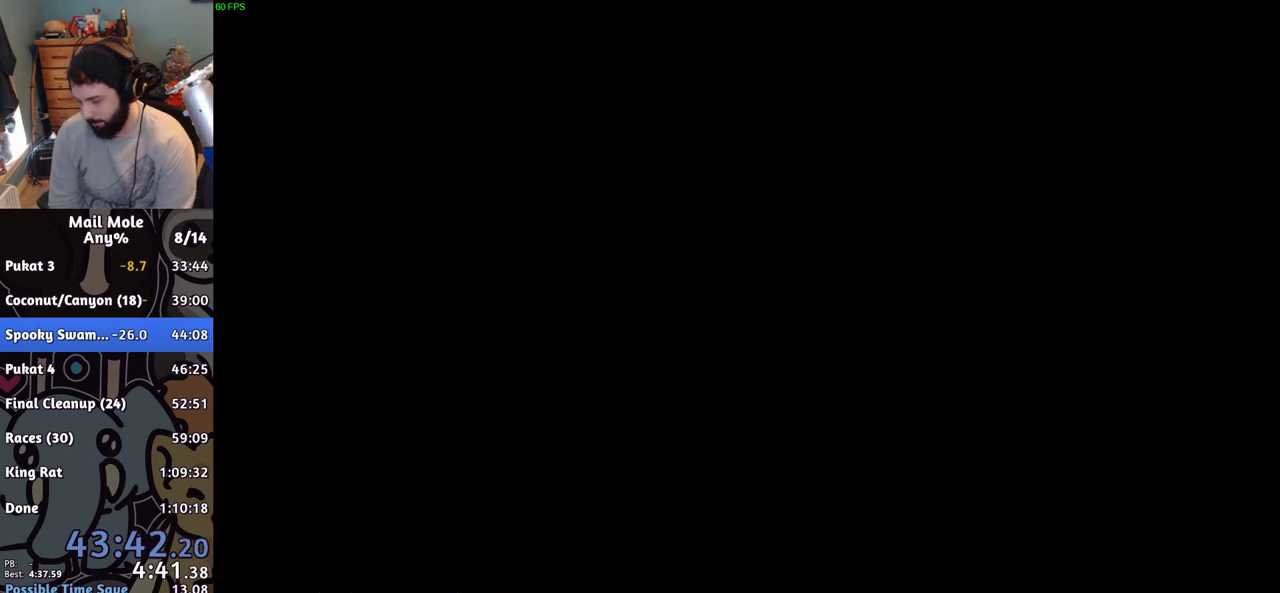
{"buttons": ["CROSS"], "left_stick": "center", "right_stick": "center", "events": [[17, "CROSS", "down"], [84, "CROSS", "up"], [167, "CROSS", "down"], [251, "CROSS", "up"], [334, "CROSS", "down"], [384, "CROSS", "up"], [501, "CROSS", "down"]]}
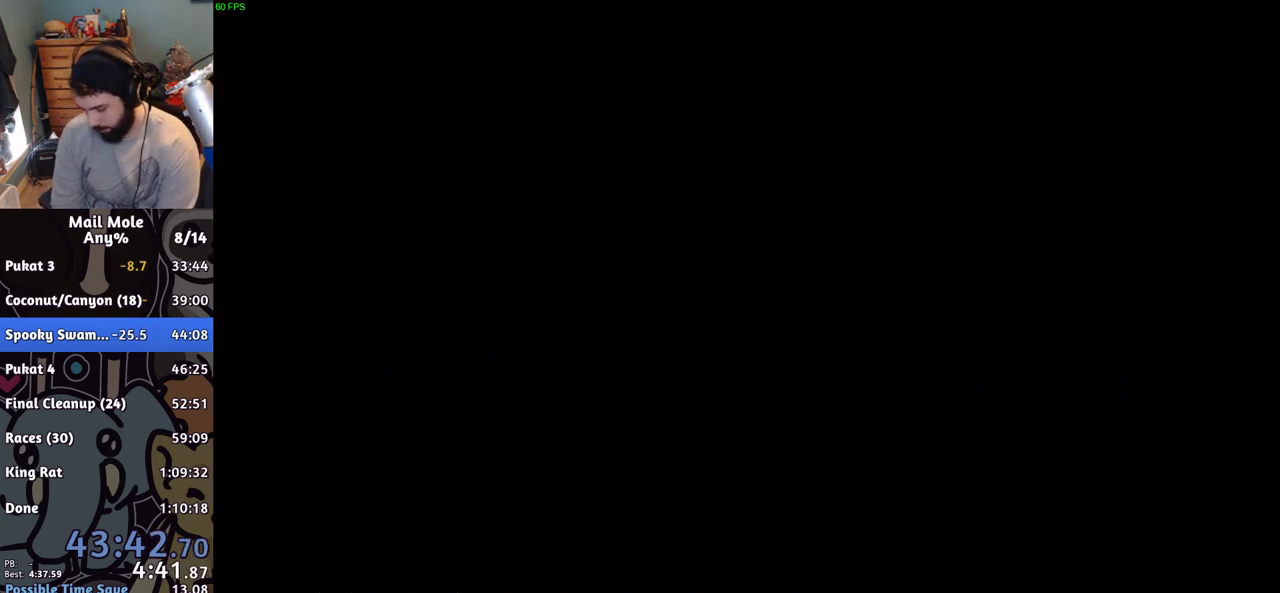
{"buttons": [], "left_stick": "center", "right_stick": "center", "events": [[50, "CROSS", "up"], [167, "CROSS", "down"], [217, "CROSS", "up"], [317, "CROSS", "down"], [400, "CROSS", "up"]]}
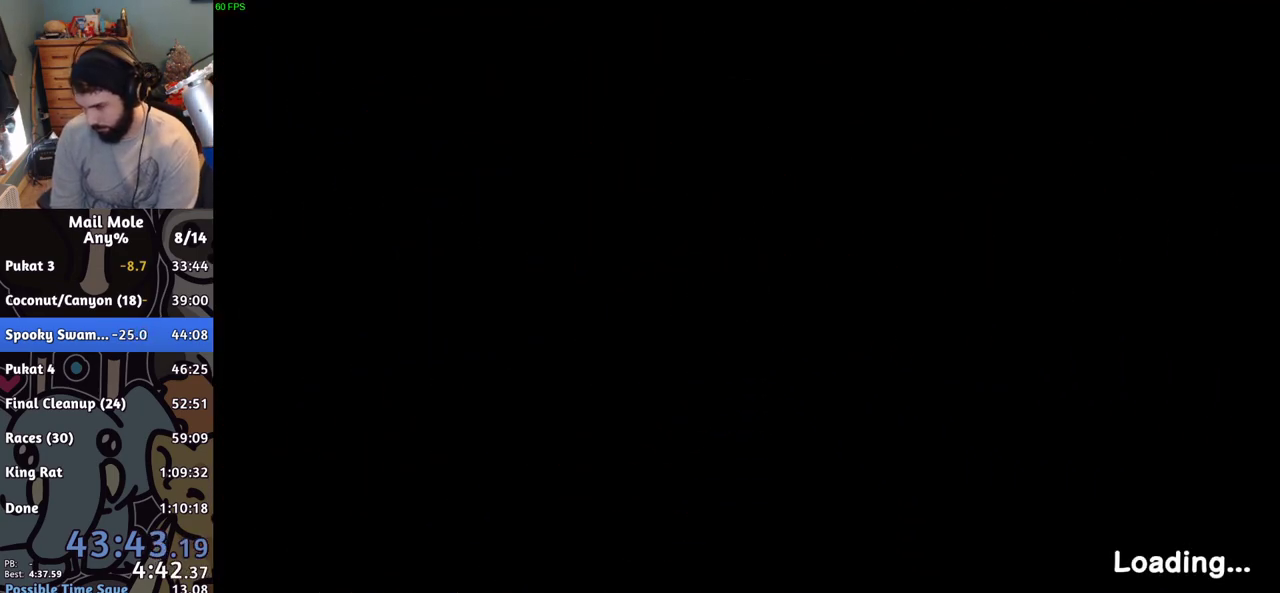
{"buttons": [], "left_stick": "center", "right_stick": "center", "events": [[17, "CROSS", "down"], [100, "CROSS", "up"], [201, "CROSS", "down"], [267, "CROSS", "up"], [367, "CROSS", "down"], [434, "CROSS", "up"]]}
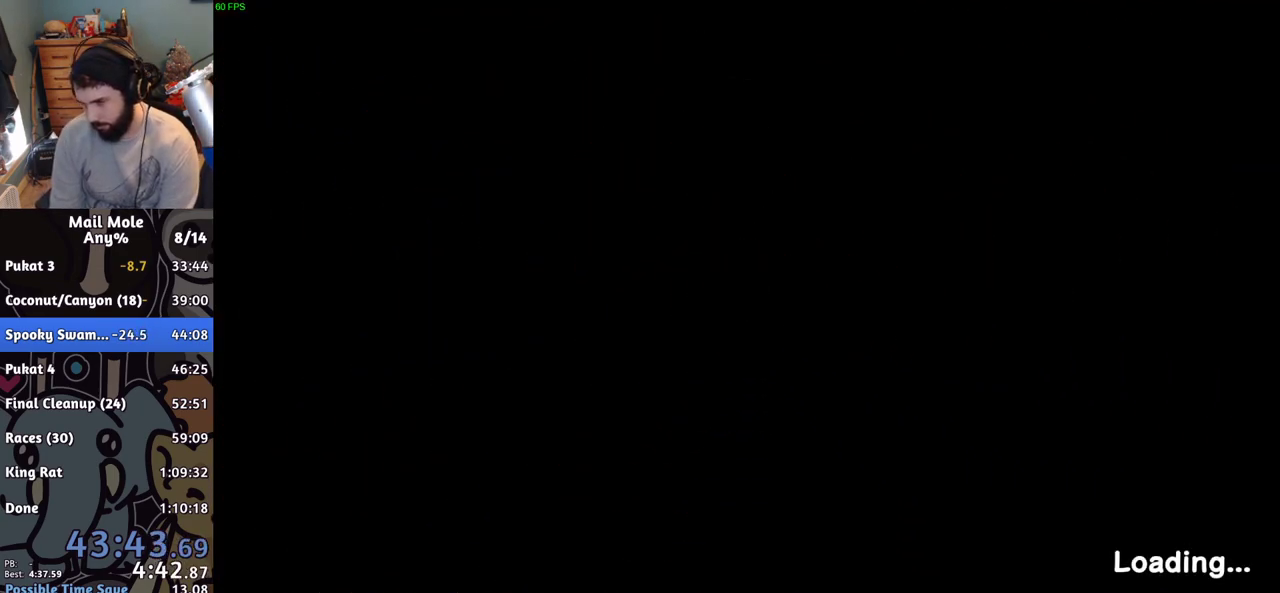
{"buttons": [], "left_stick": "center", "right_stick": "center", "events": [[17, "CROSS", "down"], [83, "CROSS", "up"], [167, "CROSS", "down"], [217, "CROSS", "up"], [317, "CROSS", "down"], [367, "CROSS", "up"]]}
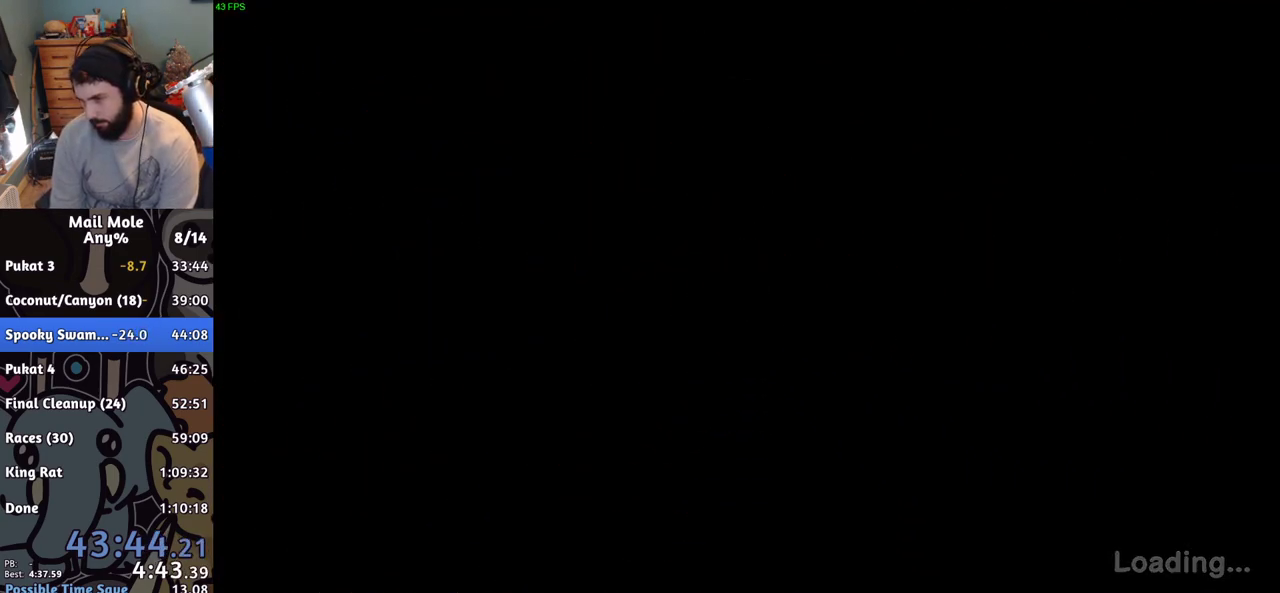
{"buttons": [], "left_stick": "center", "right_stick": "center", "events": []}
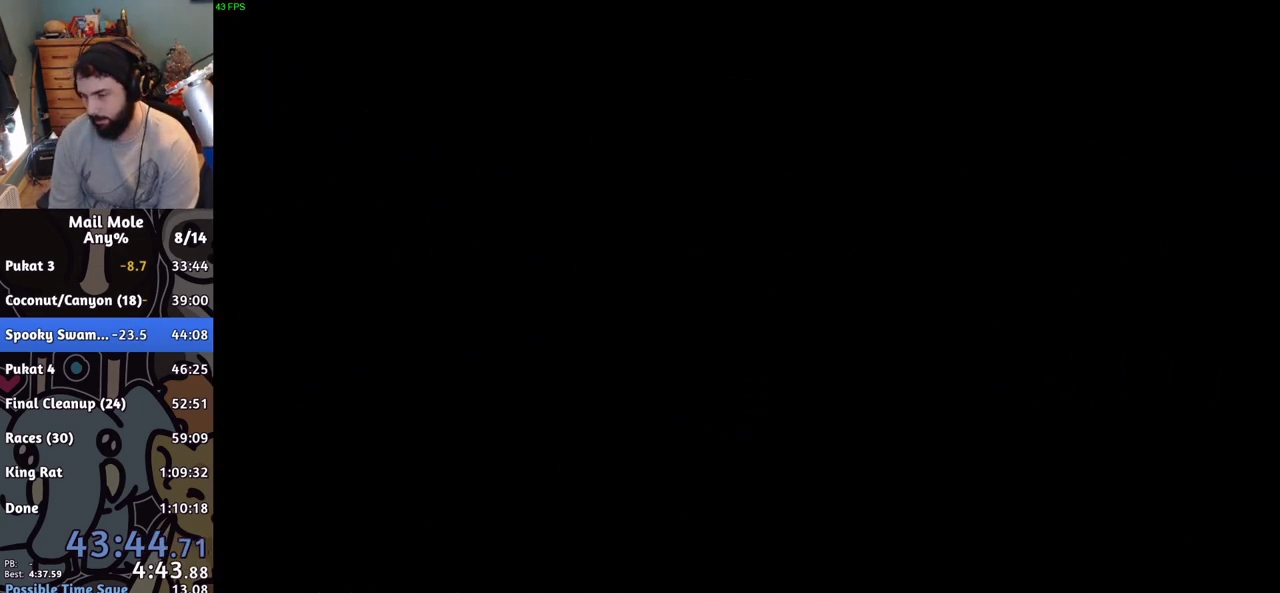
{"buttons": [], "left_stick": "center", "right_stick": "center", "events": []}
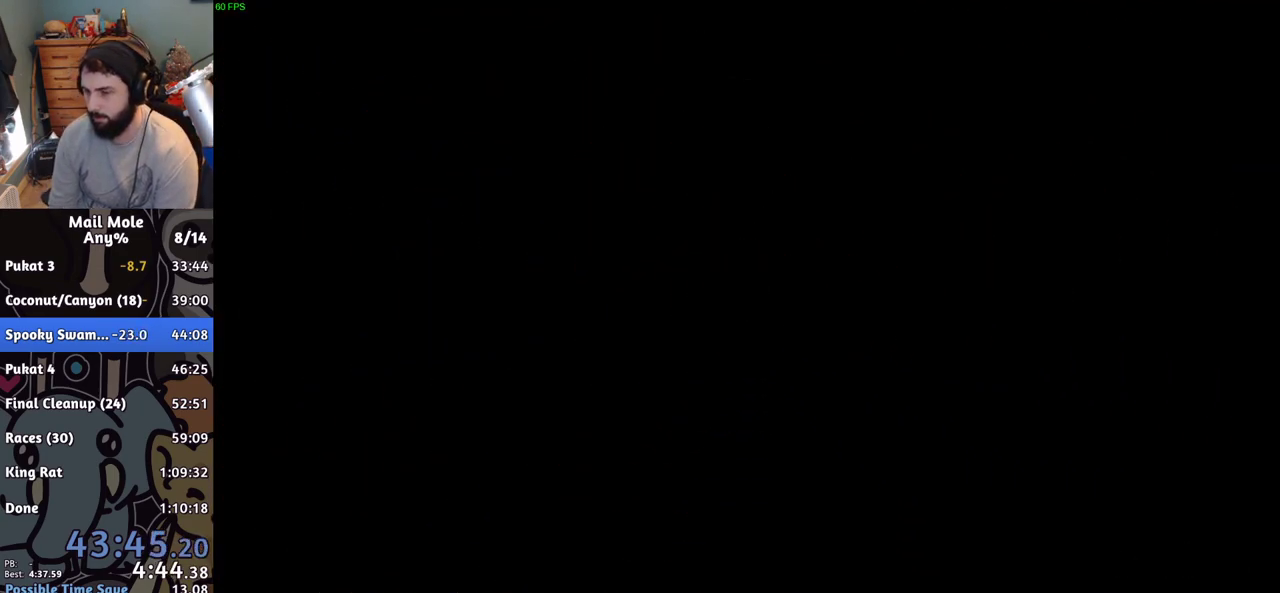
{"buttons": [], "left_stick": "center", "right_stick": "center", "events": []}